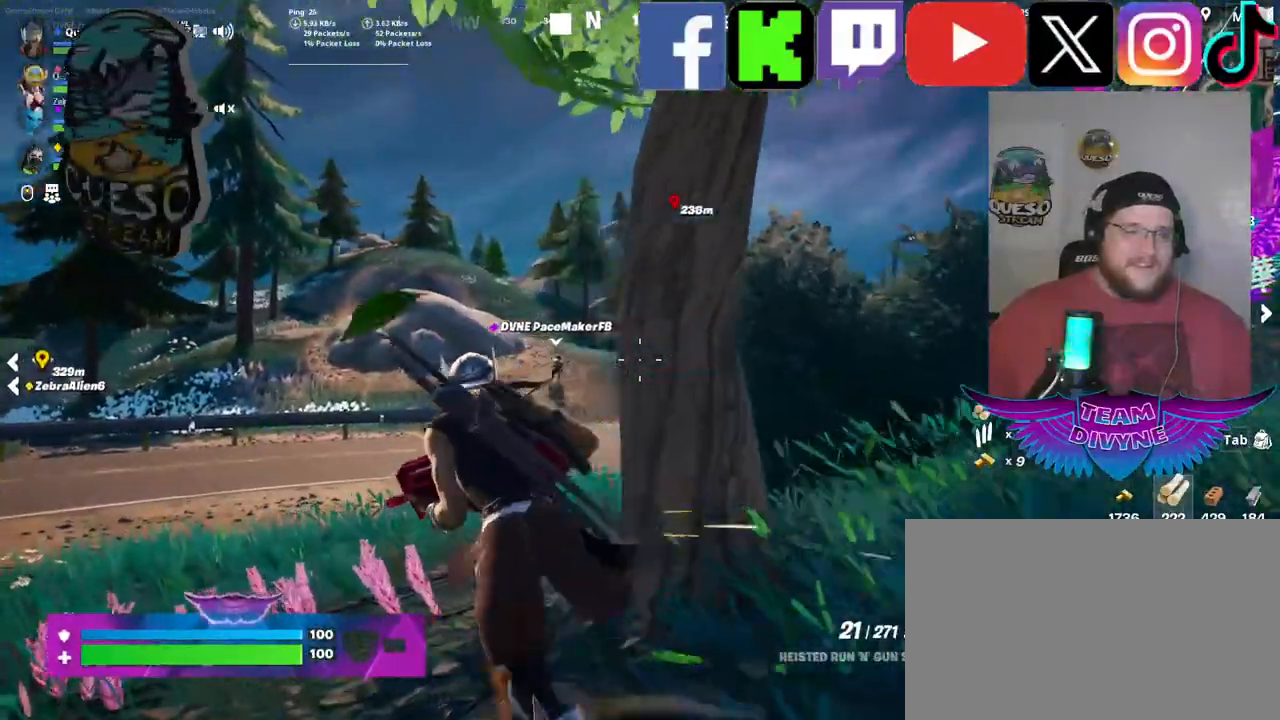
Gameplay with keyboard and mouse; each line is a JSON object with the keys and mouse buttons held at the frame after it. "events" lists presses ("down") and releases ("up") of "1", "2", "3", "4", "5", "a", "alt", "c", "caps_lock", "ctrl", "d", "e", "f", "g", "q", "r", "s", "shift", "space", "t", "tab", "v", "w", "x", "z", "mouse_left", "mouse_wheel" and "mouse_right" between this image and that frame as [ms after this image, input, new state], when the widget could be followed in between. "mouse_left", "mouse_wheel", "mouse_right" = the "left", "wheel", "right" buttons of the "mouse" list. No other keys are recorded. "wheel" means that the mouse wheel is clicked or scrolled. "mouse_move" is the direction in which the mouse moves at that frame (one of eight, or "still"), when it could be read.
{"keys": ["a", "w"], "mouse": [], "mouse_move": "still", "events": [[100, "w", "up"], [250, "w", "down"]]}
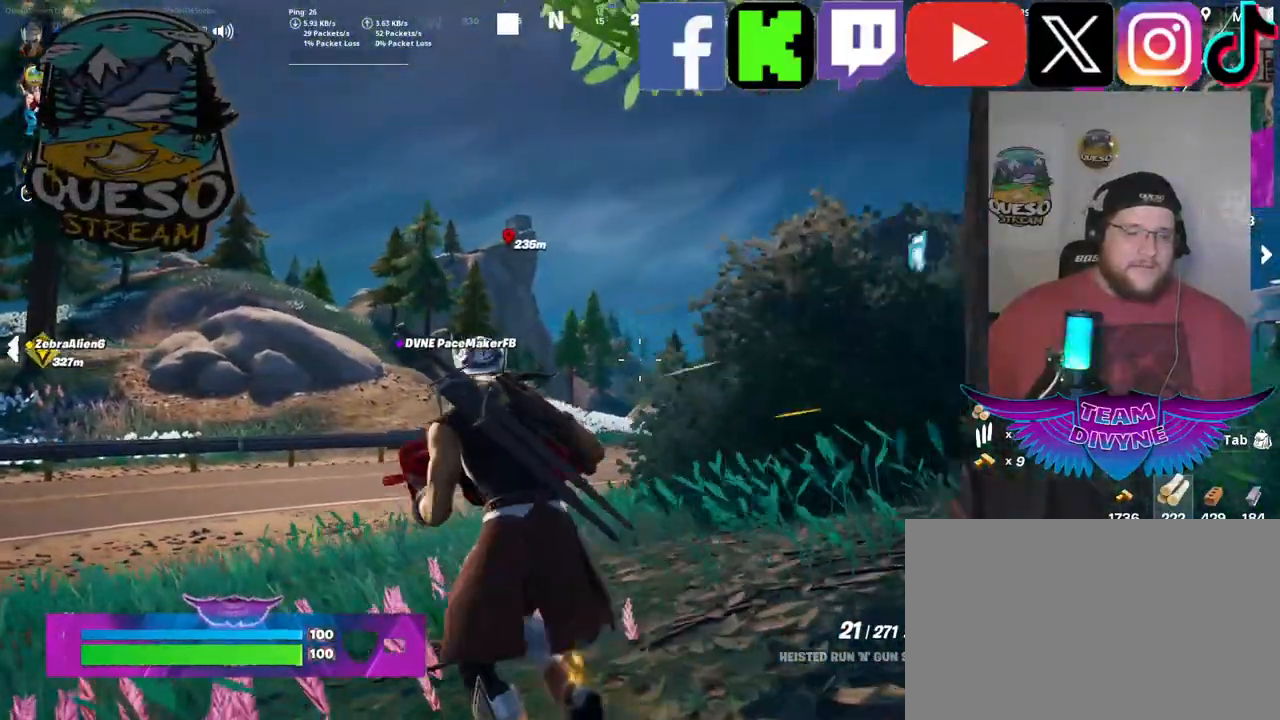
{"keys": ["w"], "mouse": [], "mouse_move": "still", "events": [[400, "a", "up"]]}
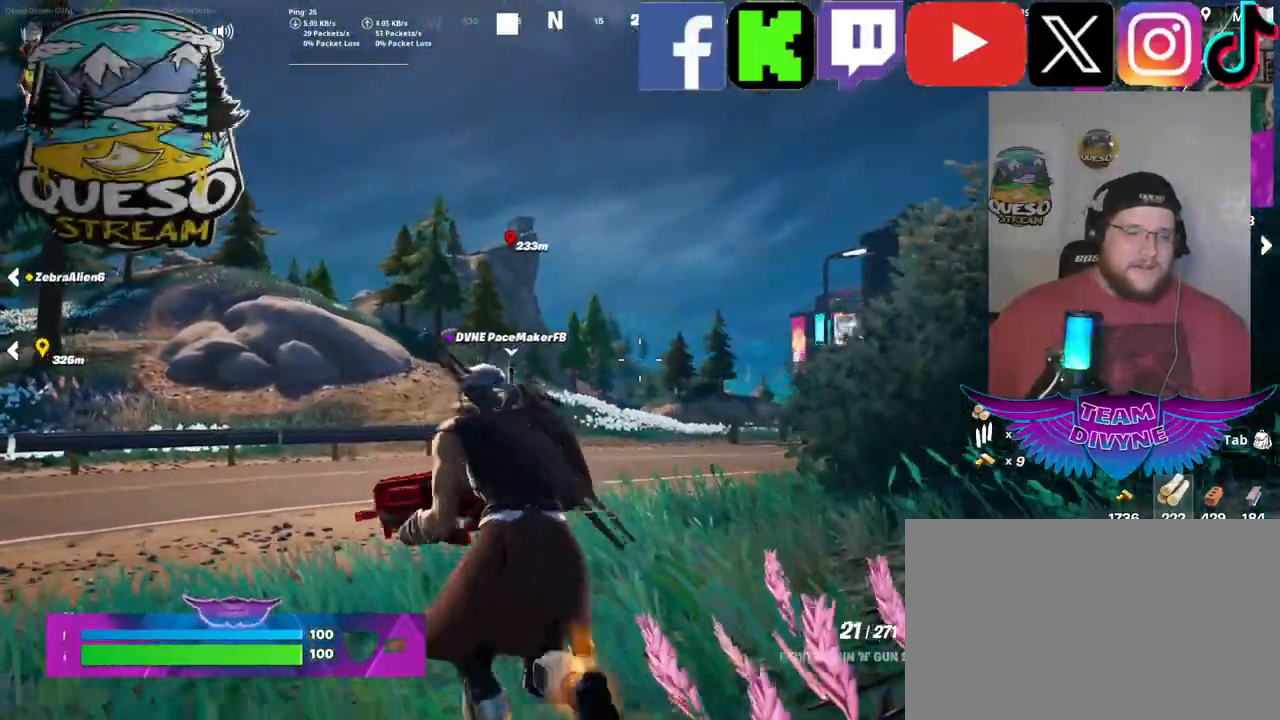
{"keys": ["d", "w"], "mouse": [], "mouse_move": "still", "events": [[467, "d", "down"]]}
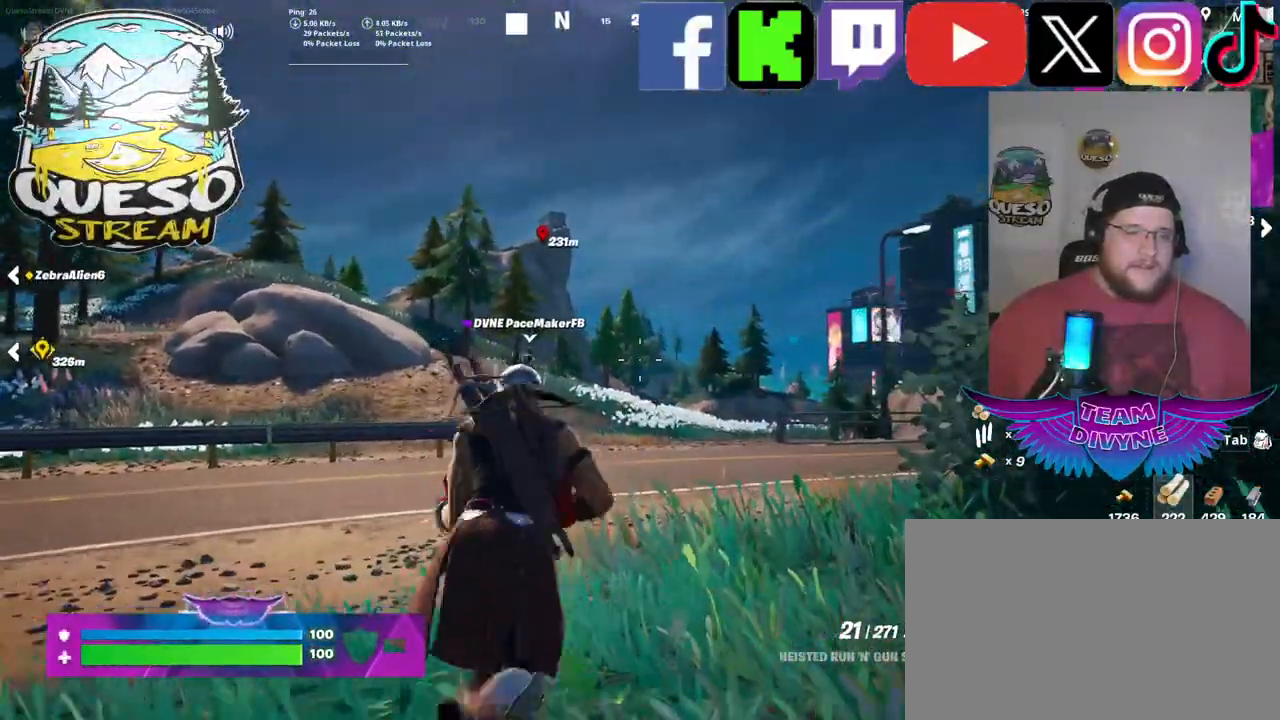
{"keys": ["d", "w"], "mouse": [], "mouse_move": "still", "events": []}
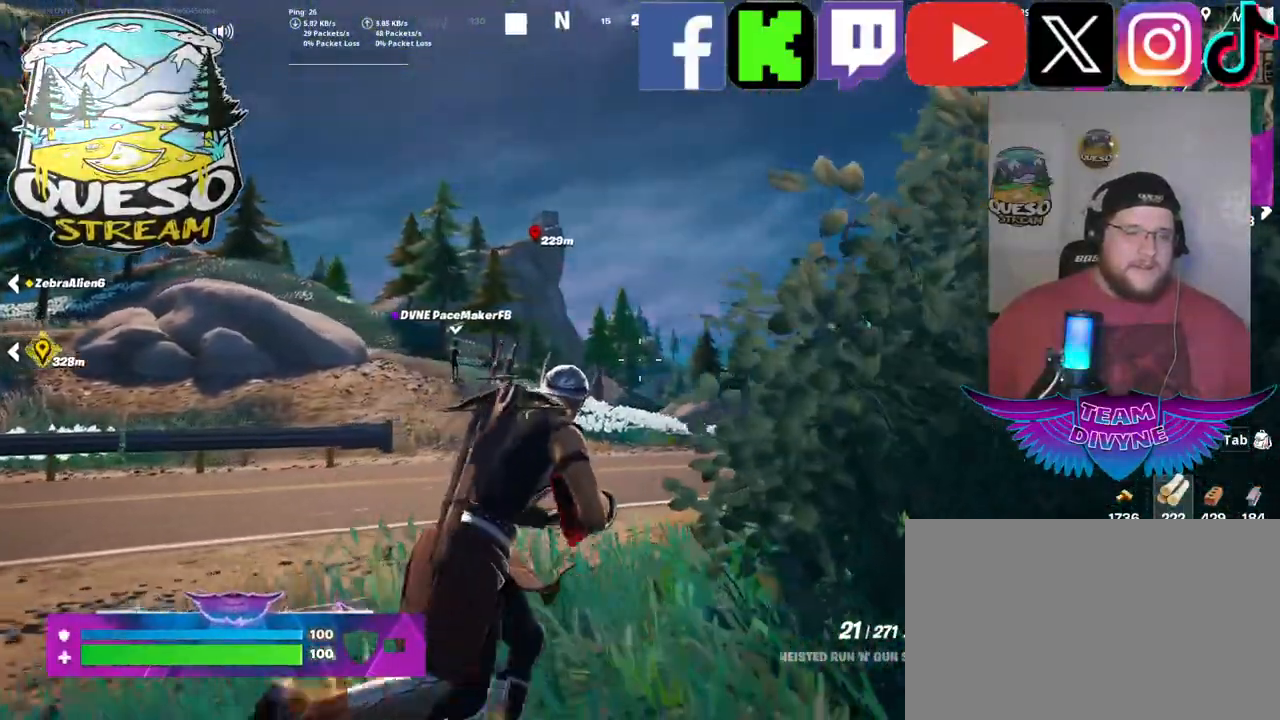
{"keys": ["d", "w"], "mouse": [], "mouse_move": "still", "events": []}
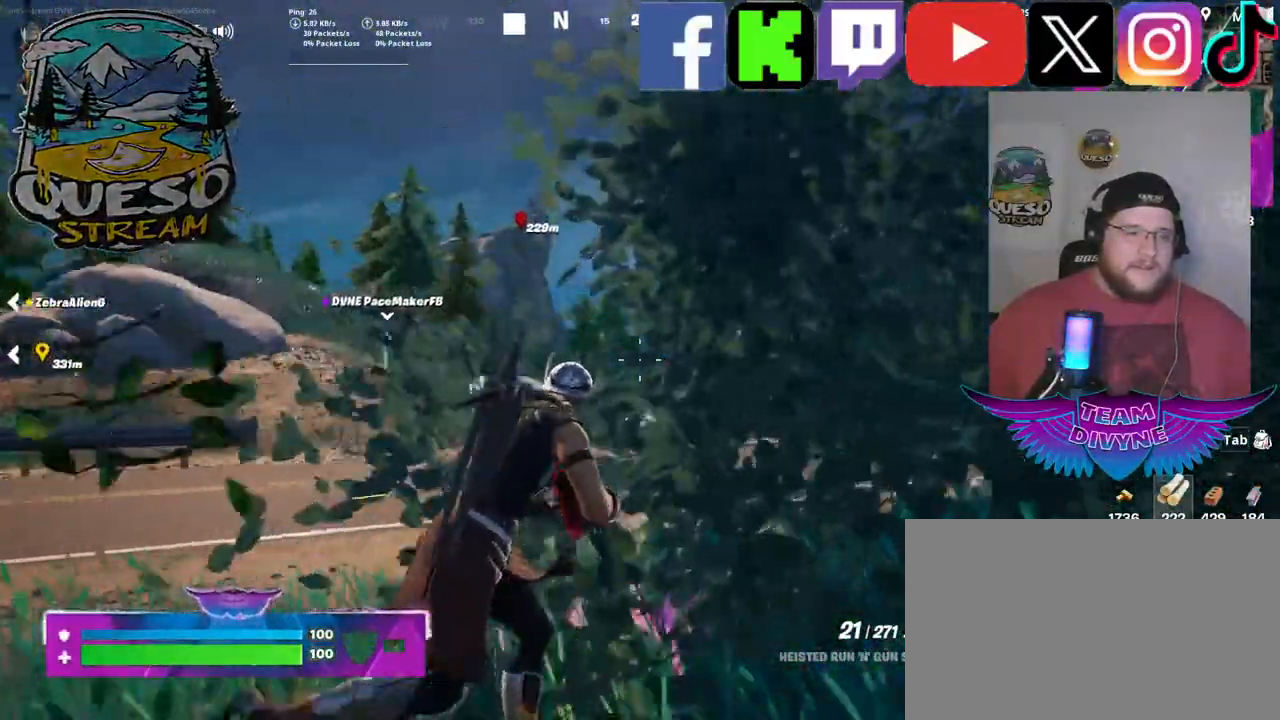
{"keys": ["d"], "mouse": [], "mouse_move": "up-left", "events": [[317, "w", "up"]]}
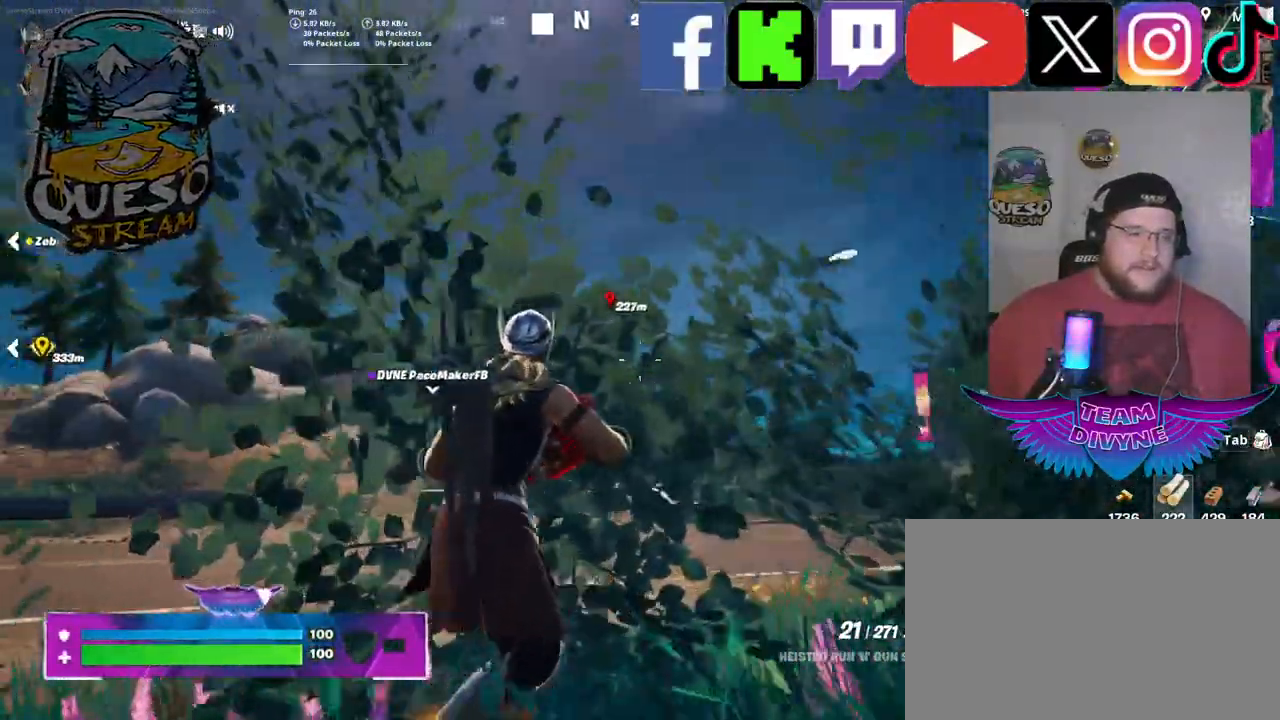
{"keys": [], "mouse": [], "mouse_move": "still", "events": [[67, "d", "up"]]}
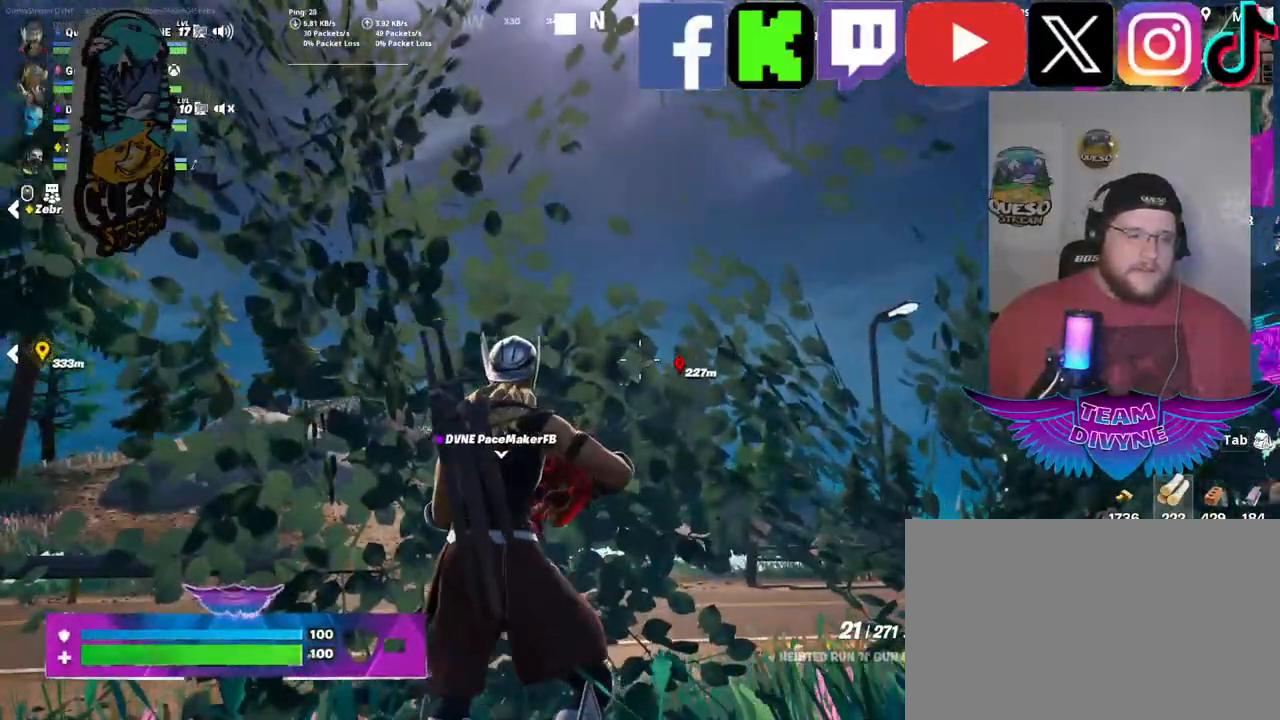
{"keys": ["w"], "mouse": ["right"], "mouse_move": "still", "events": [[33, "mouse_wheel", "down"], [83, "mouse_wheel", "up"], [450, "w", "down"], [500, "mouse_right", "down"]]}
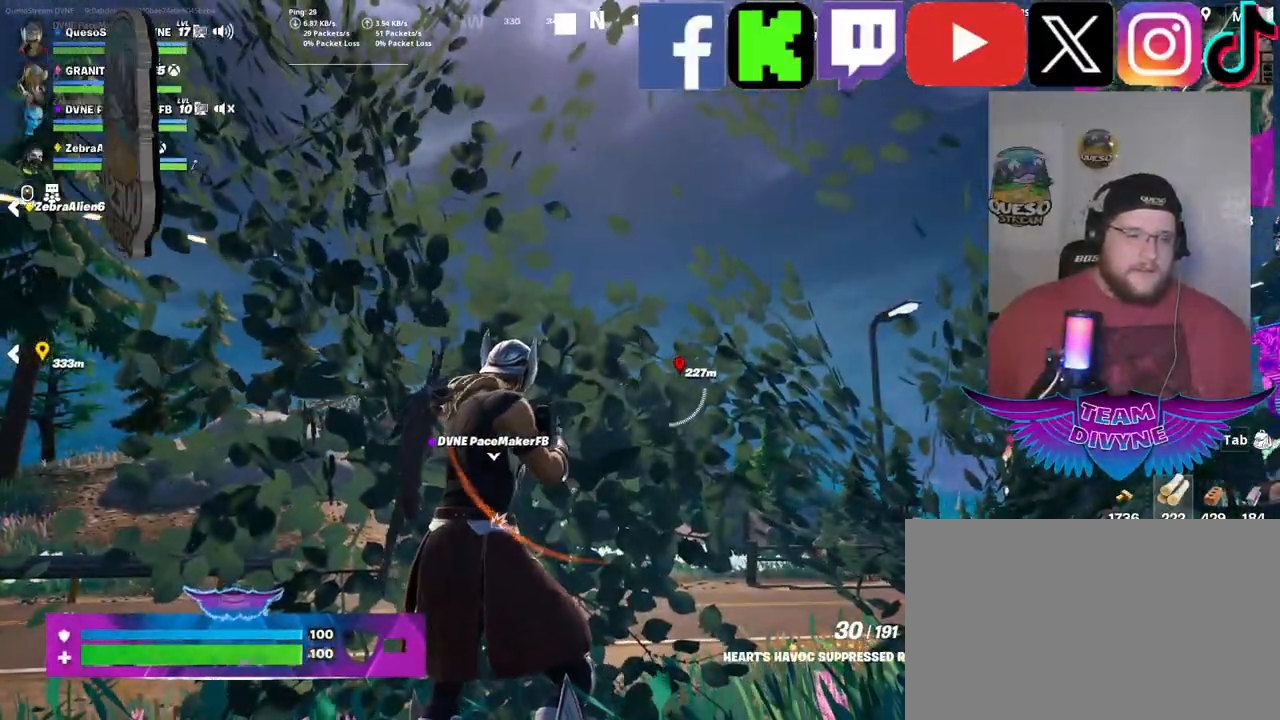
{"keys": [], "mouse": ["right"], "mouse_move": "still", "events": [[333, "w", "up"]]}
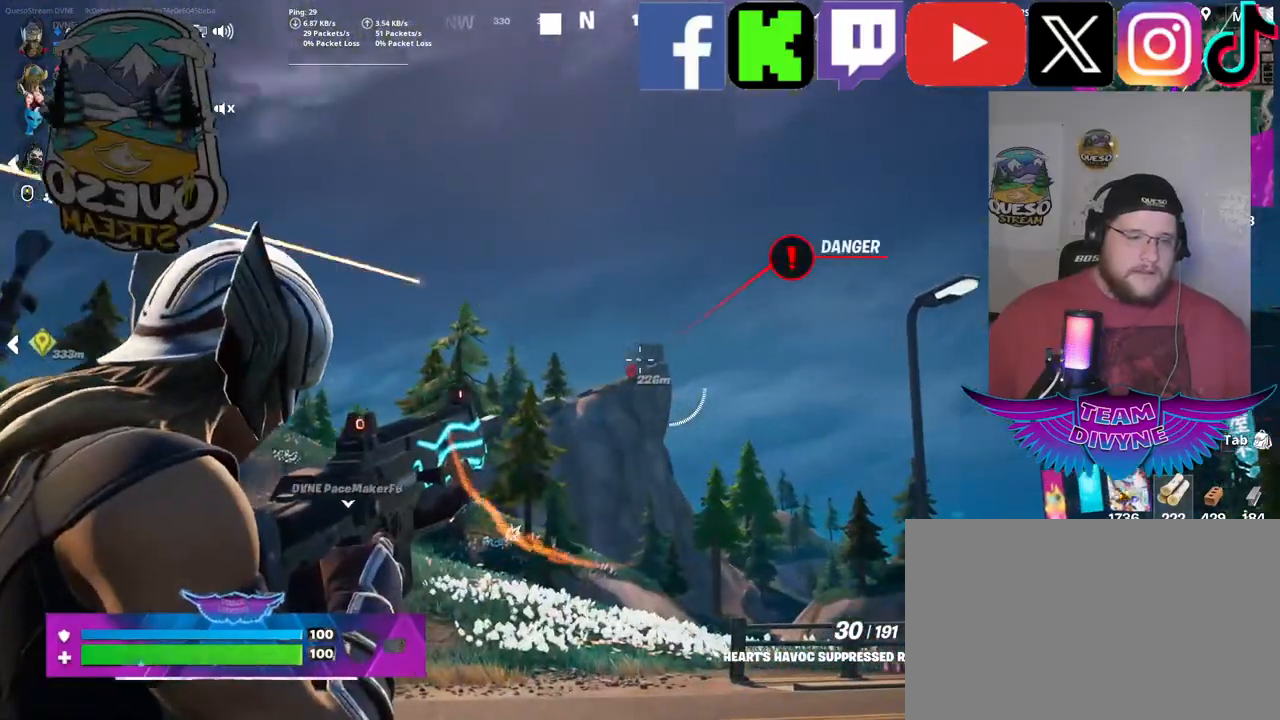
{"keys": [], "mouse": ["left", "right"], "mouse_move": "still", "events": [[383, "mouse_left", "down"]]}
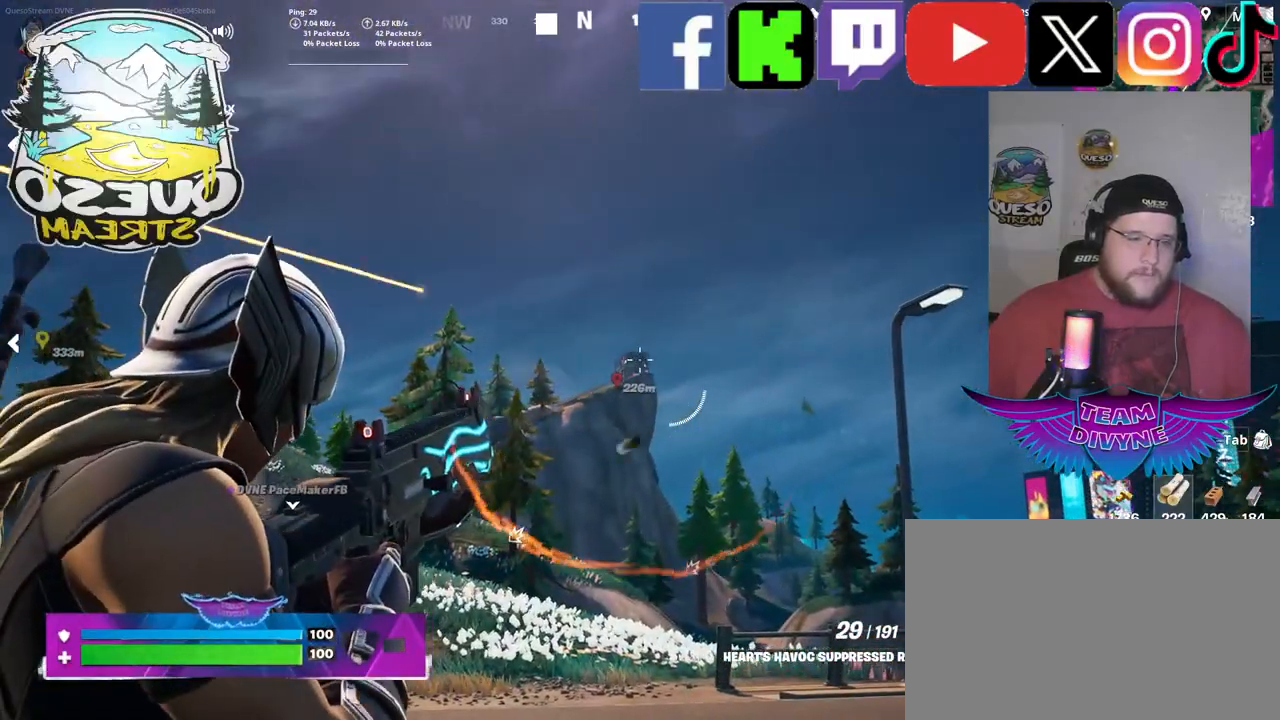
{"keys": [], "mouse": ["left", "right"], "mouse_move": "still", "events": []}
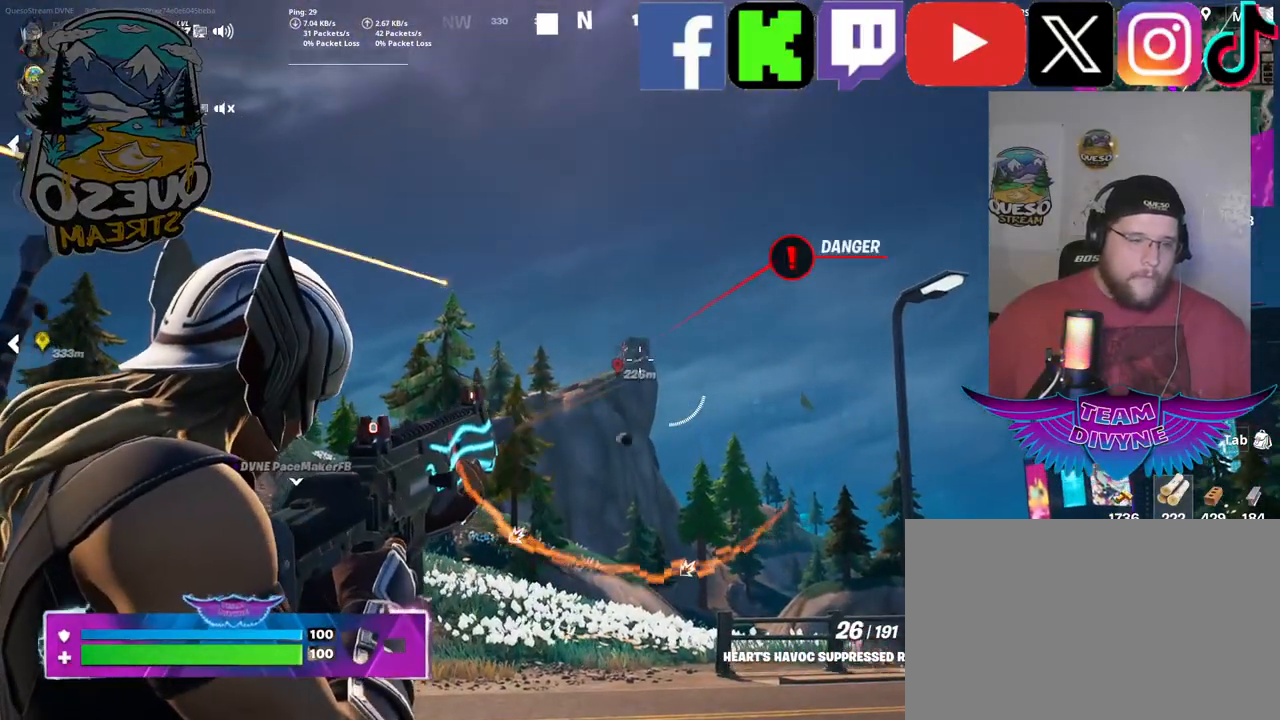
{"keys": [], "mouse": ["left", "right"], "mouse_move": "still", "events": []}
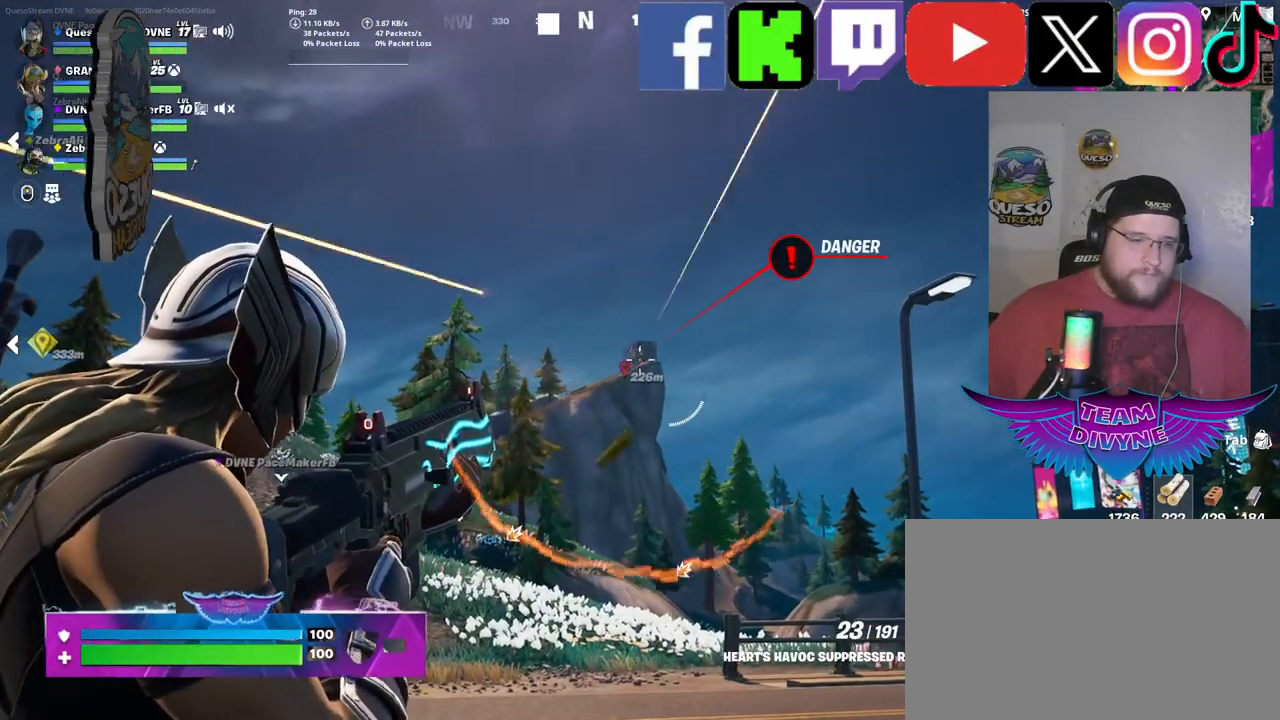
{"keys": [], "mouse": ["left", "right"], "mouse_move": "still", "events": []}
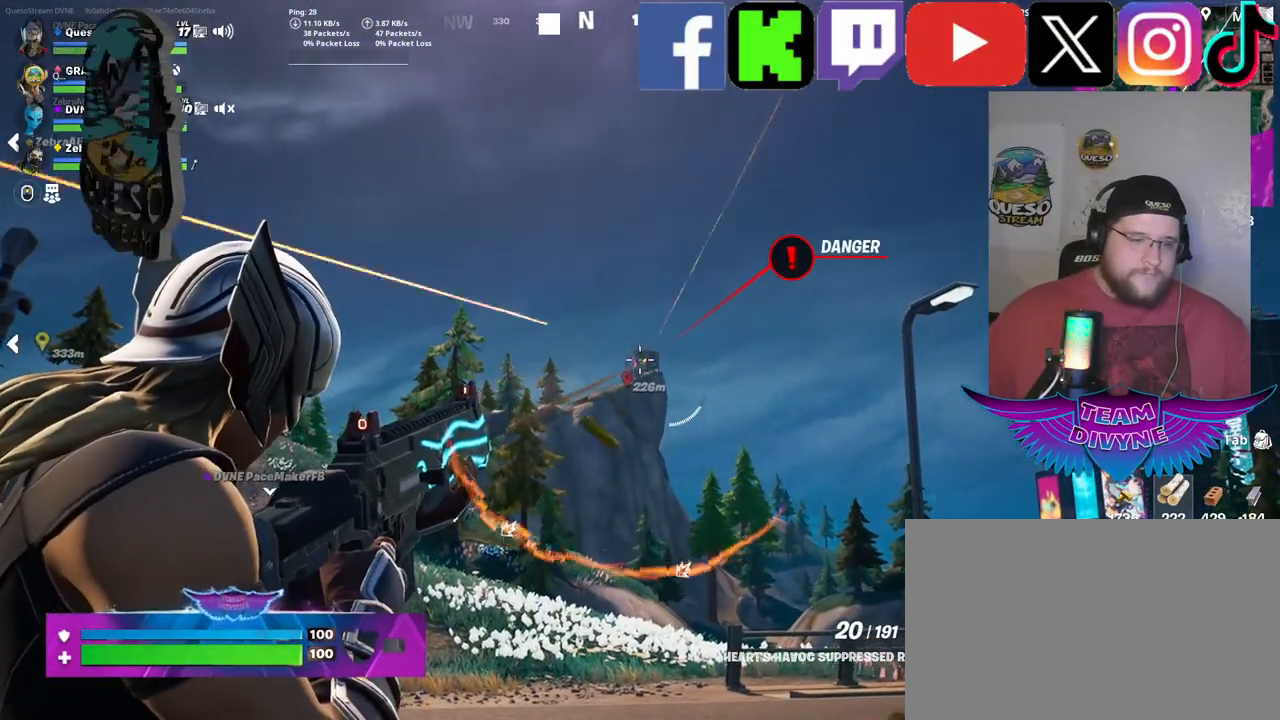
{"keys": [], "mouse": ["left", "right"], "mouse_move": "still", "events": []}
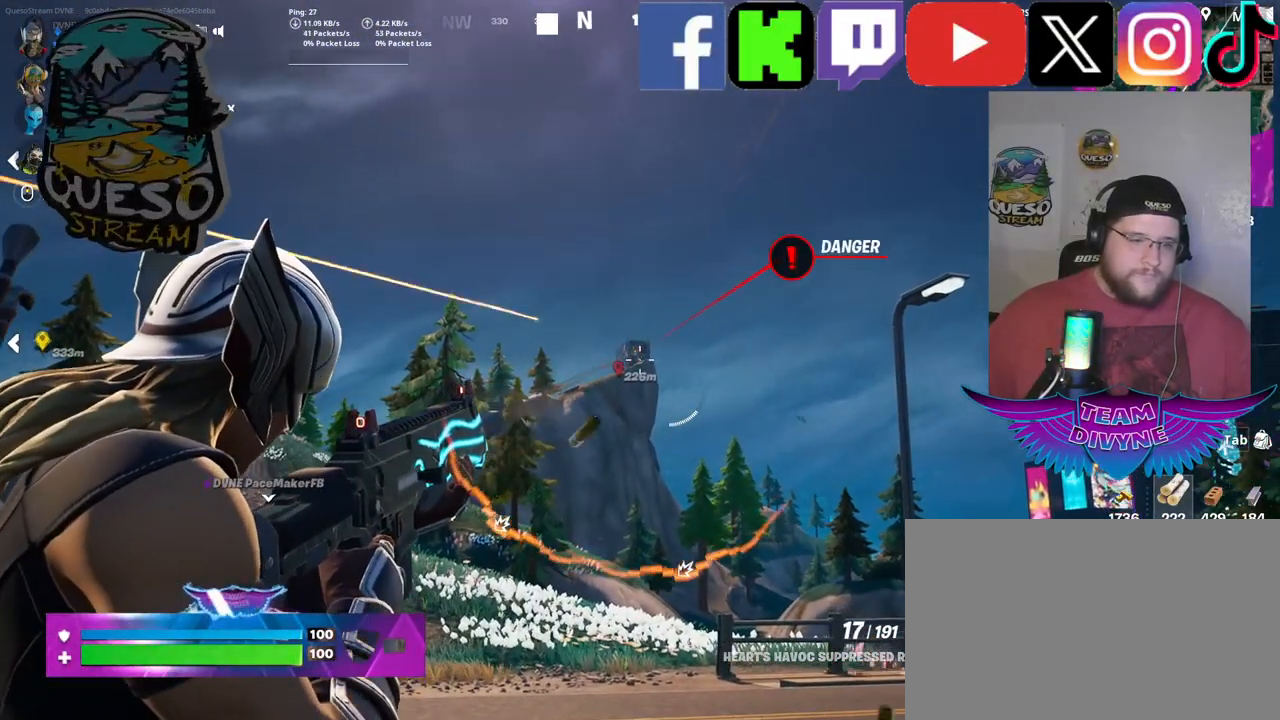
{"keys": [], "mouse": ["left", "right"], "mouse_move": "still", "events": []}
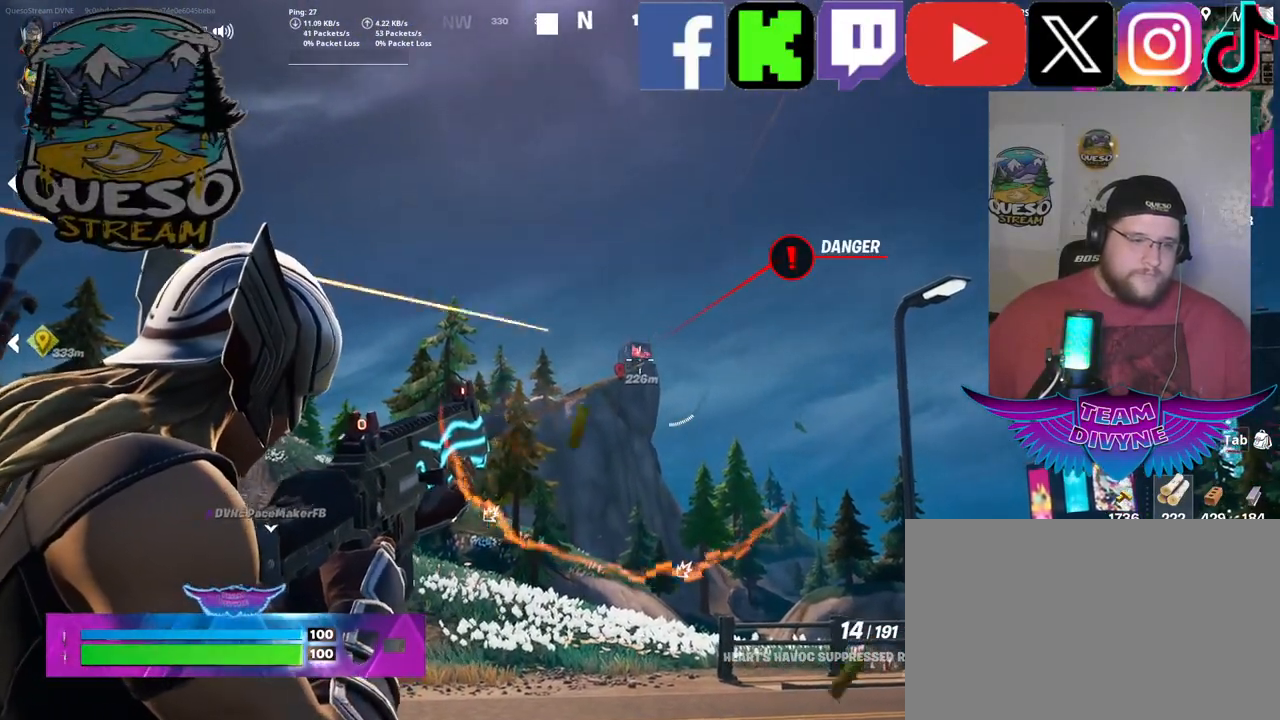
{"keys": [], "mouse": ["left", "right"], "mouse_move": "still", "events": []}
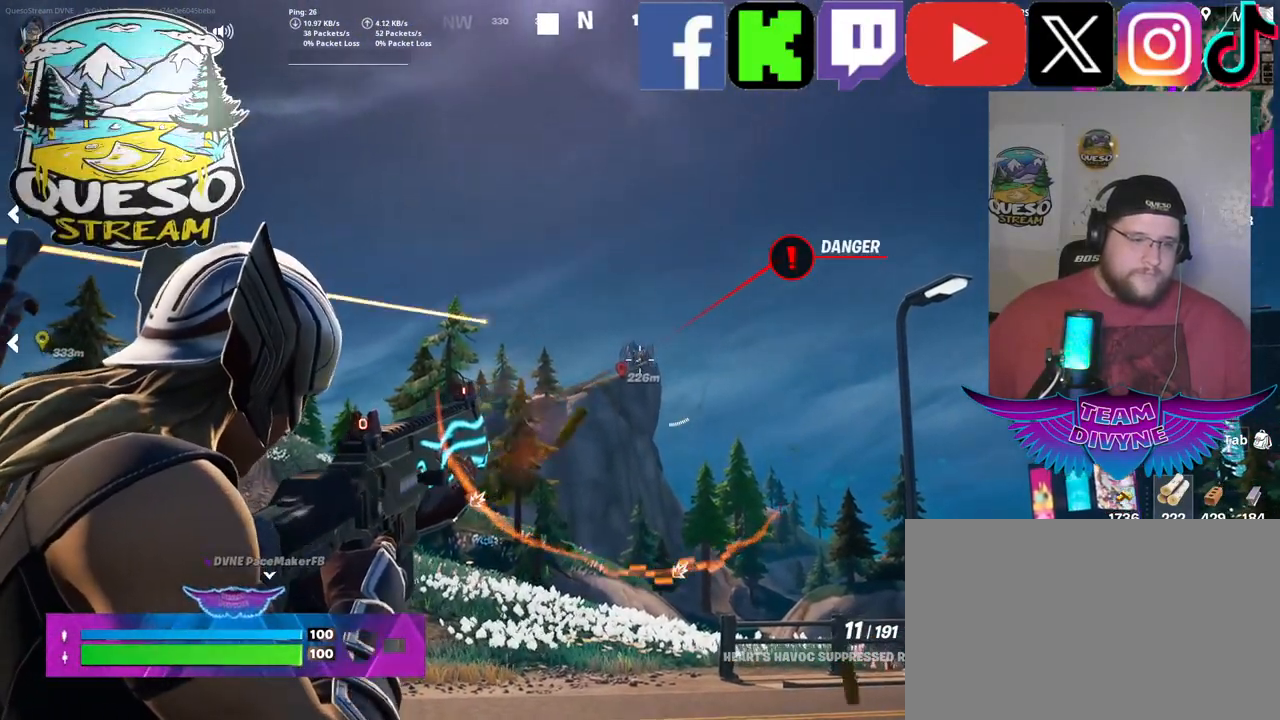
{"keys": [], "mouse": ["left", "right"], "mouse_move": "still", "events": []}
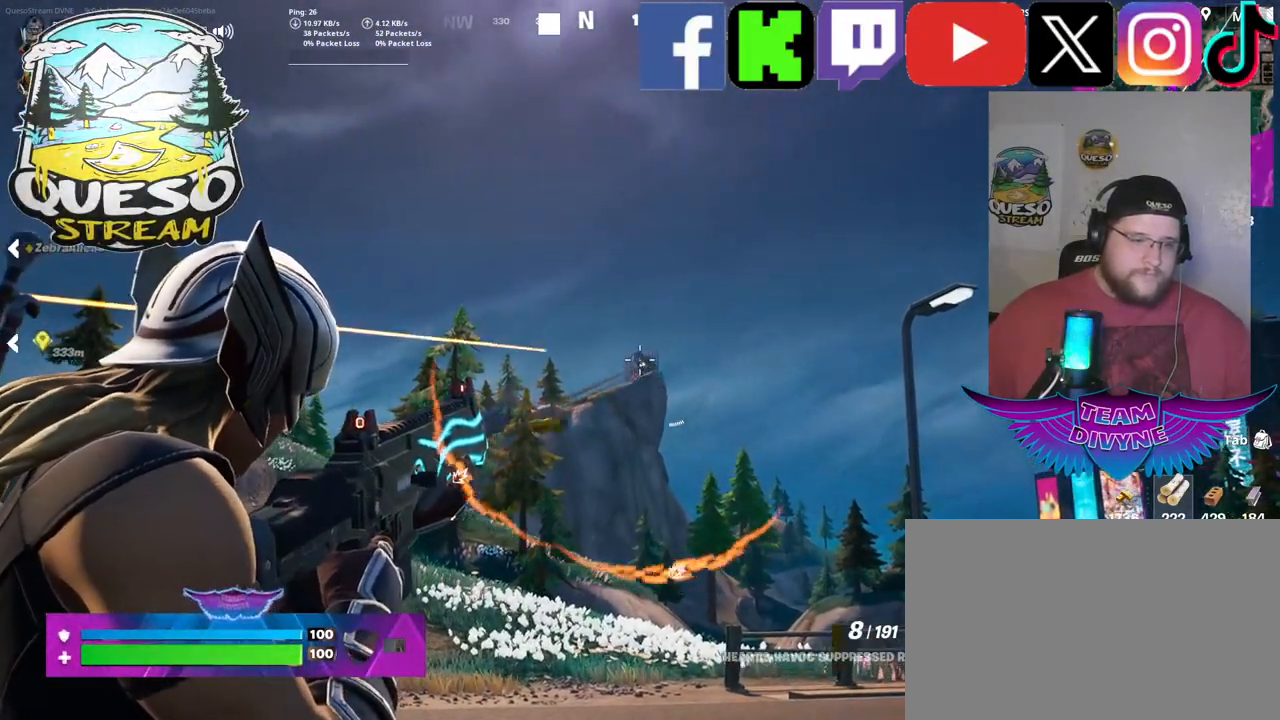
{"keys": [], "mouse": ["left", "right"], "mouse_move": "still", "events": []}
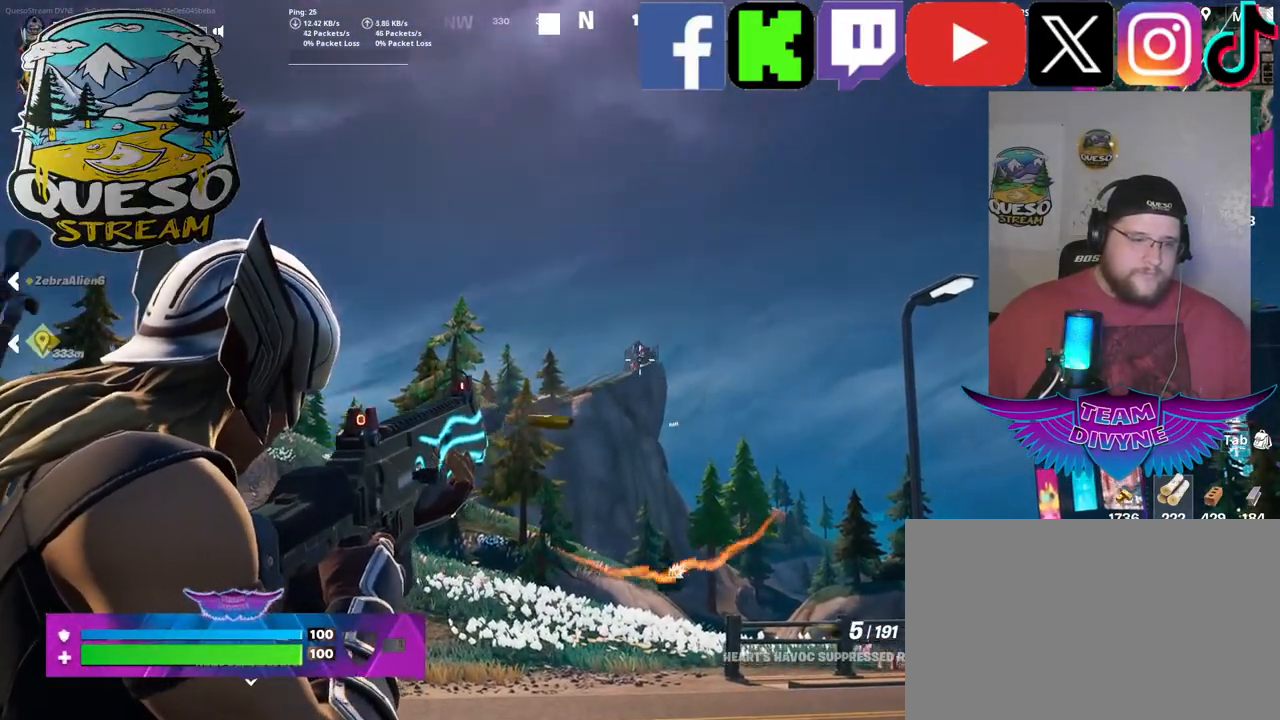
{"keys": [], "mouse": ["left", "right"], "mouse_move": "still", "events": []}
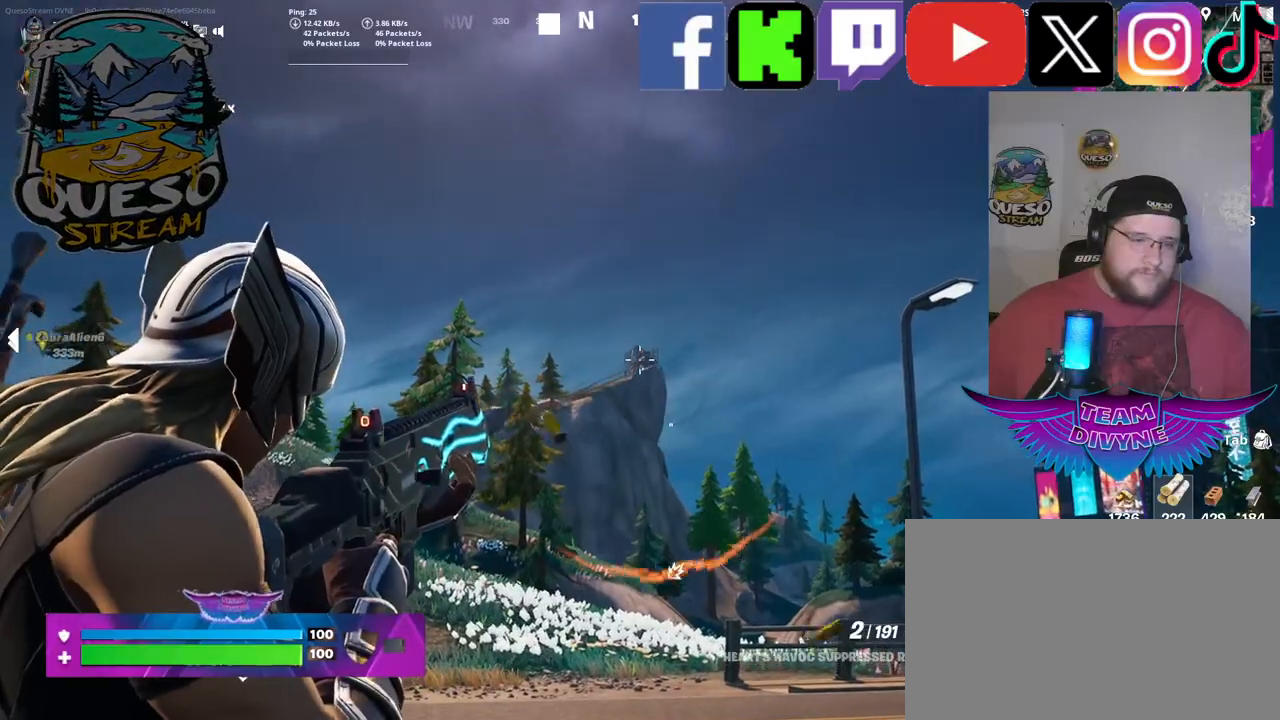
{"keys": [], "mouse": ["left", "right"], "mouse_move": "still", "events": []}
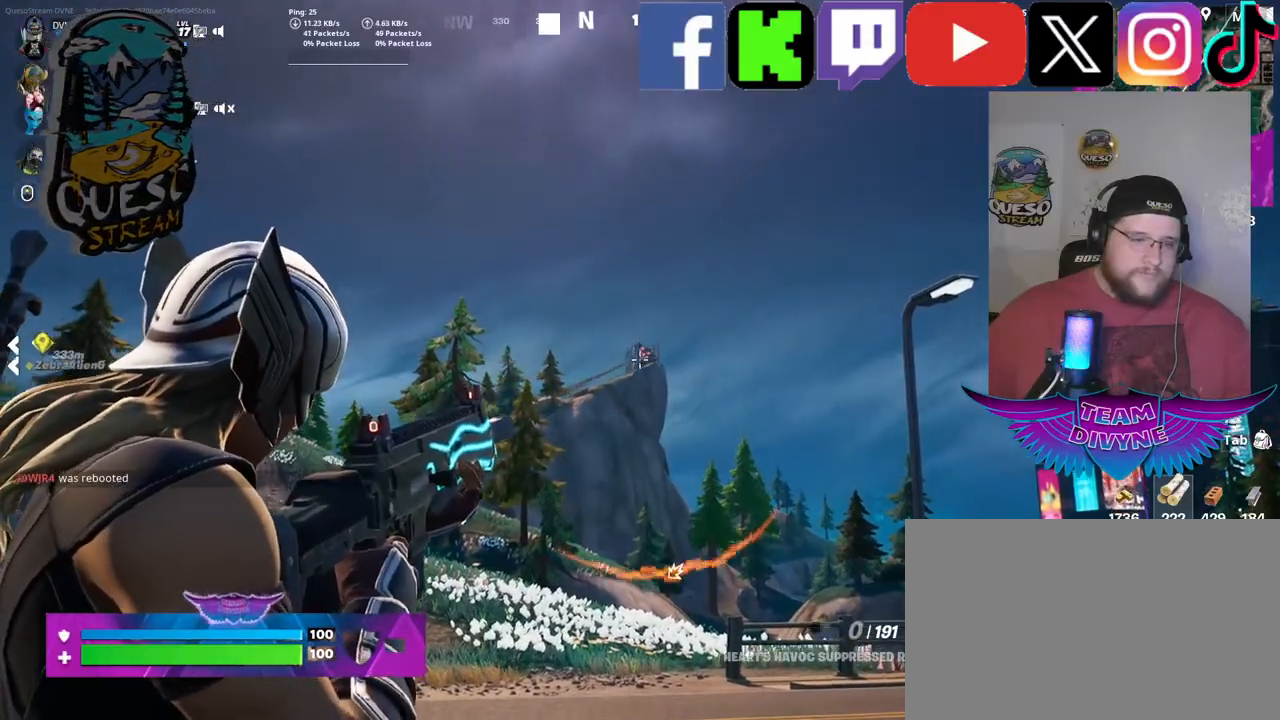
{"keys": ["s"], "mouse": [], "mouse_move": "still", "events": [[367, "mouse_left", "up"], [367, "mouse_right", "up"], [467, "s", "down"]]}
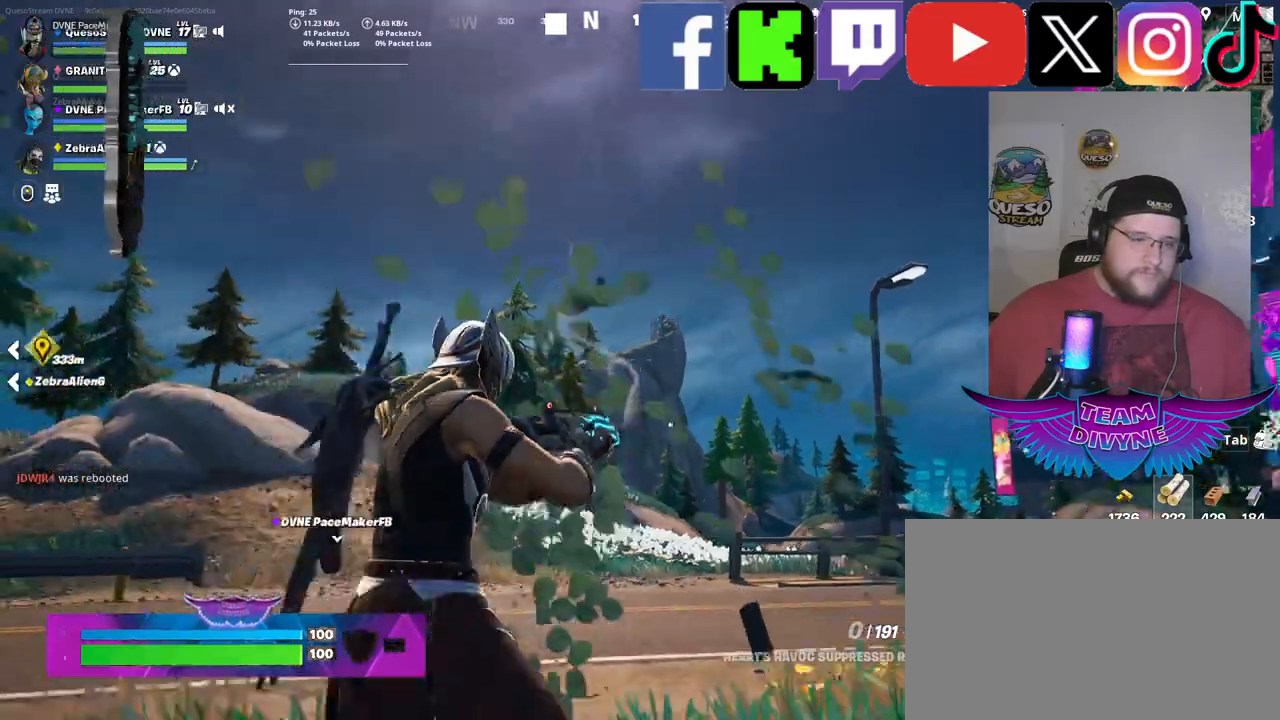
{"keys": [], "mouse": [], "mouse_move": "still", "events": [[483, "s", "up"]]}
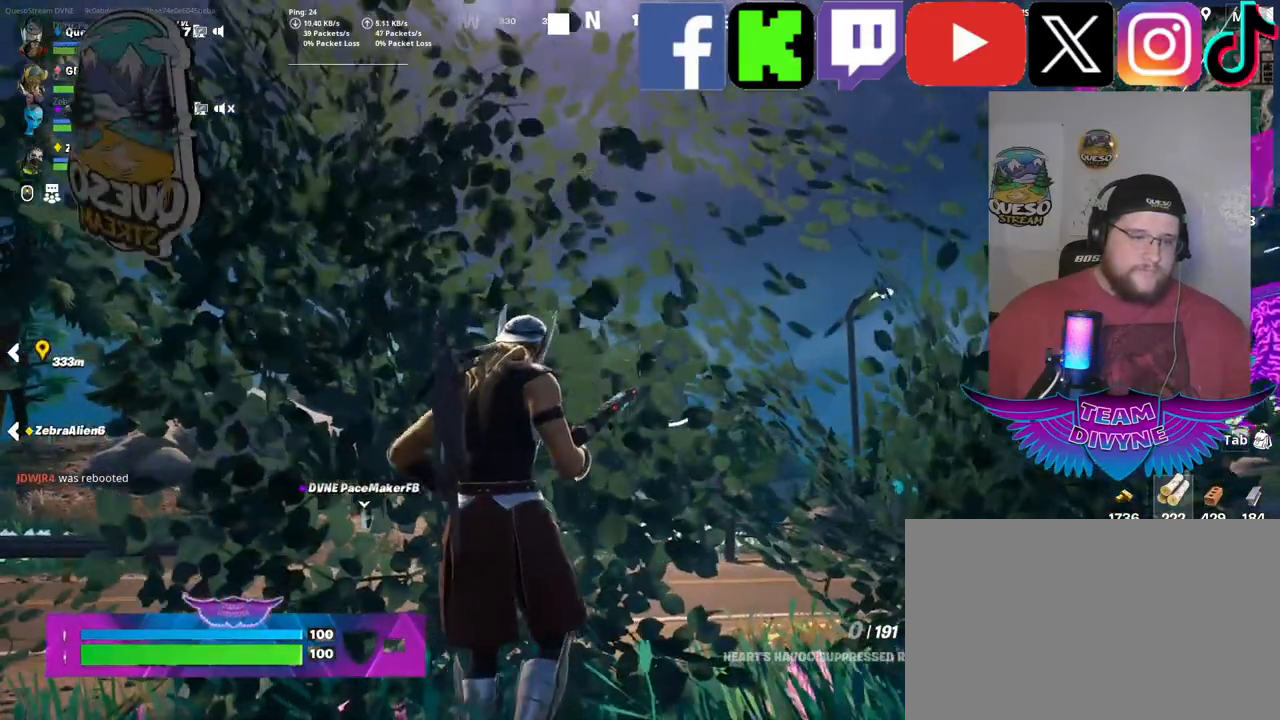
{"keys": ["w"], "mouse": [], "mouse_move": "still", "events": [[500, "w", "down"]]}
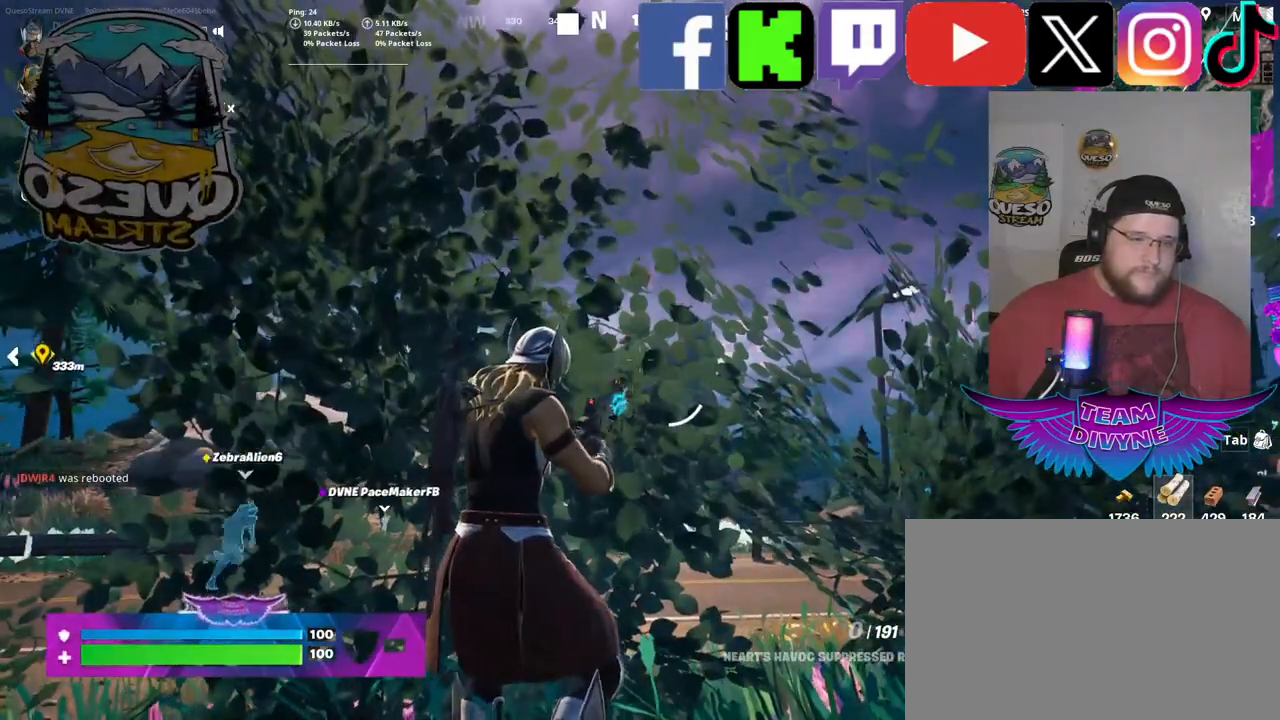
{"keys": [], "mouse": [], "mouse_move": "still", "events": [[333, "w", "up"]]}
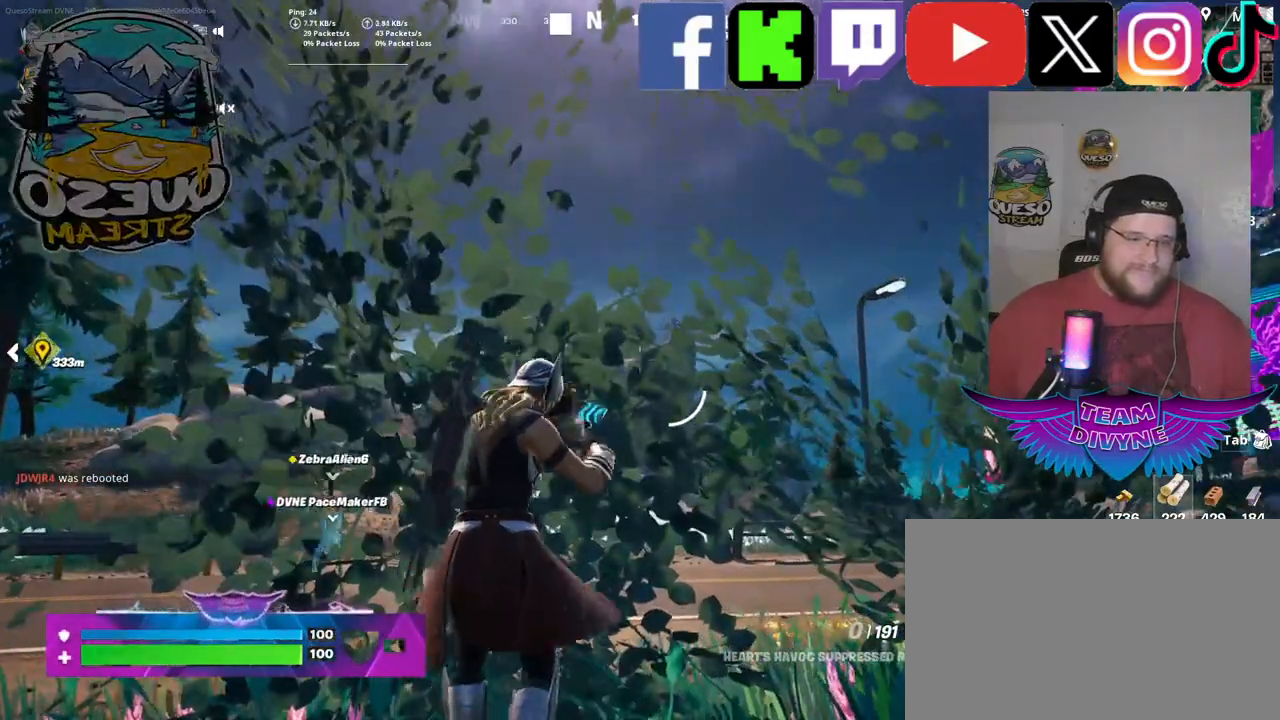
{"keys": ["d"], "mouse": [], "mouse_move": "still", "events": [[250, "d", "down"]]}
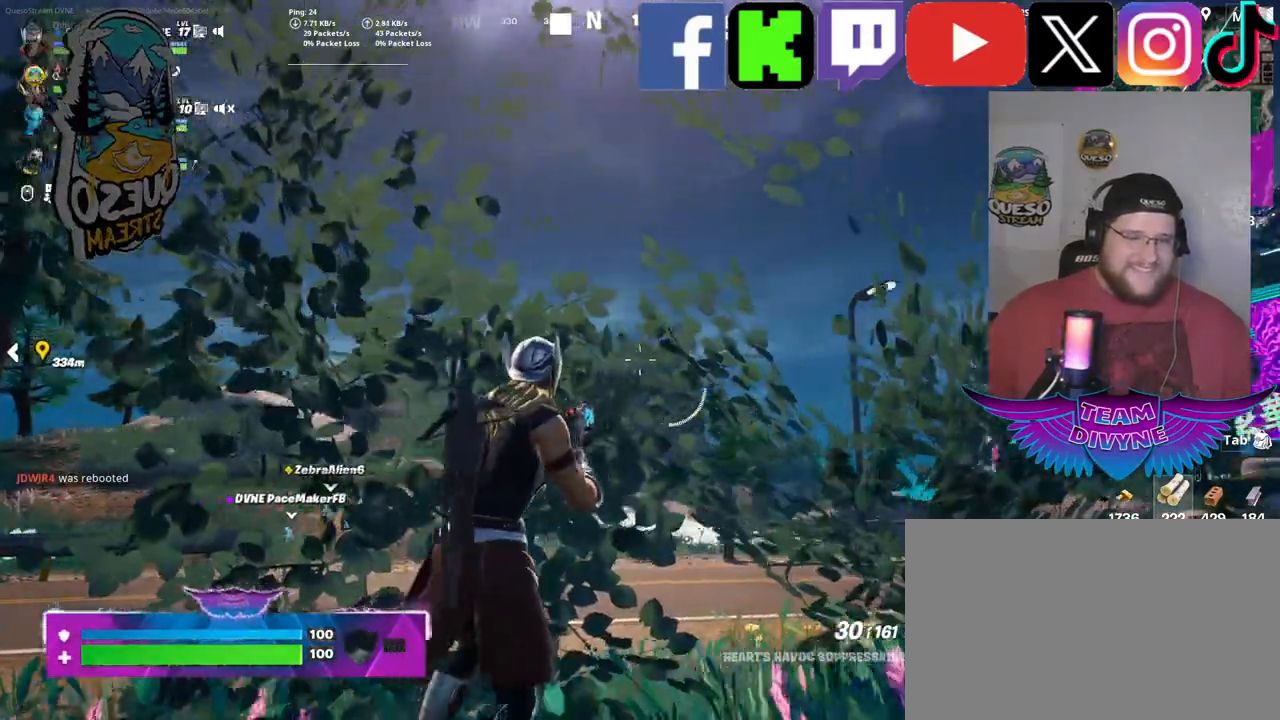
{"keys": [], "mouse": ["right"], "mouse_move": "left", "events": [[33, "w", "down"], [67, "d", "up"], [317, "w", "up"], [450, "mouse_right", "down"]]}
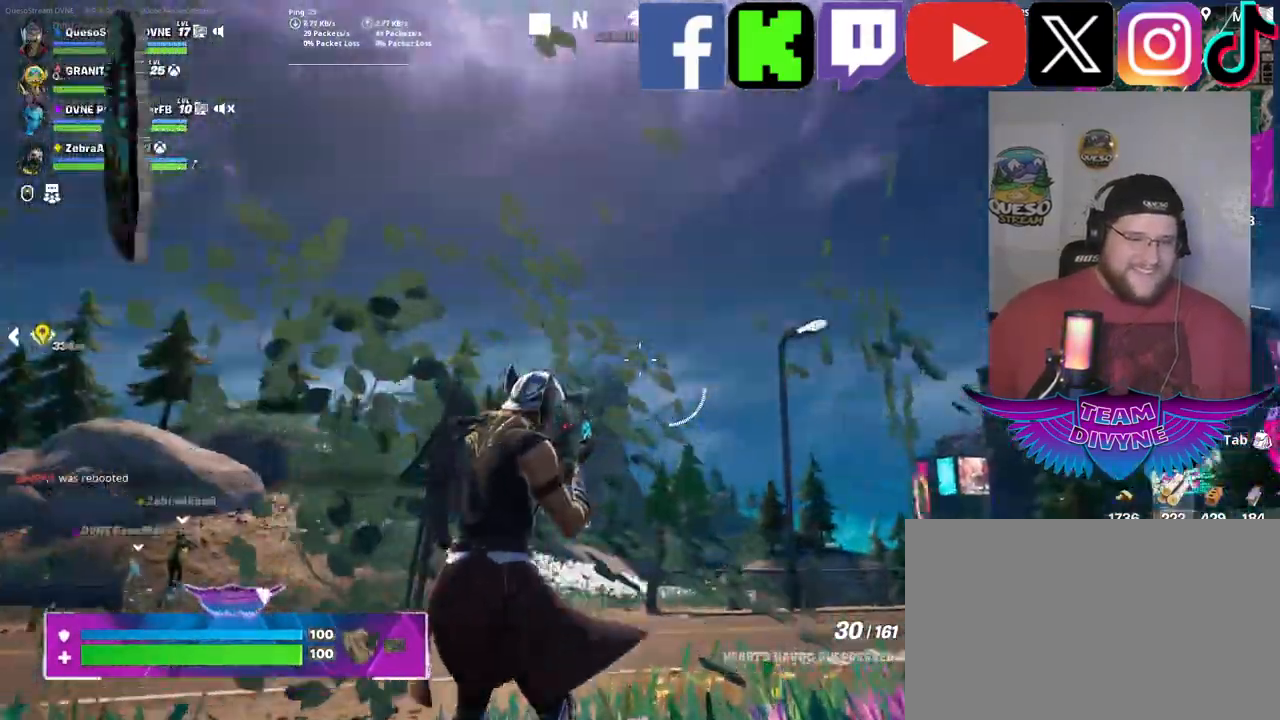
{"keys": [], "mouse": ["right"], "mouse_move": "left", "events": []}
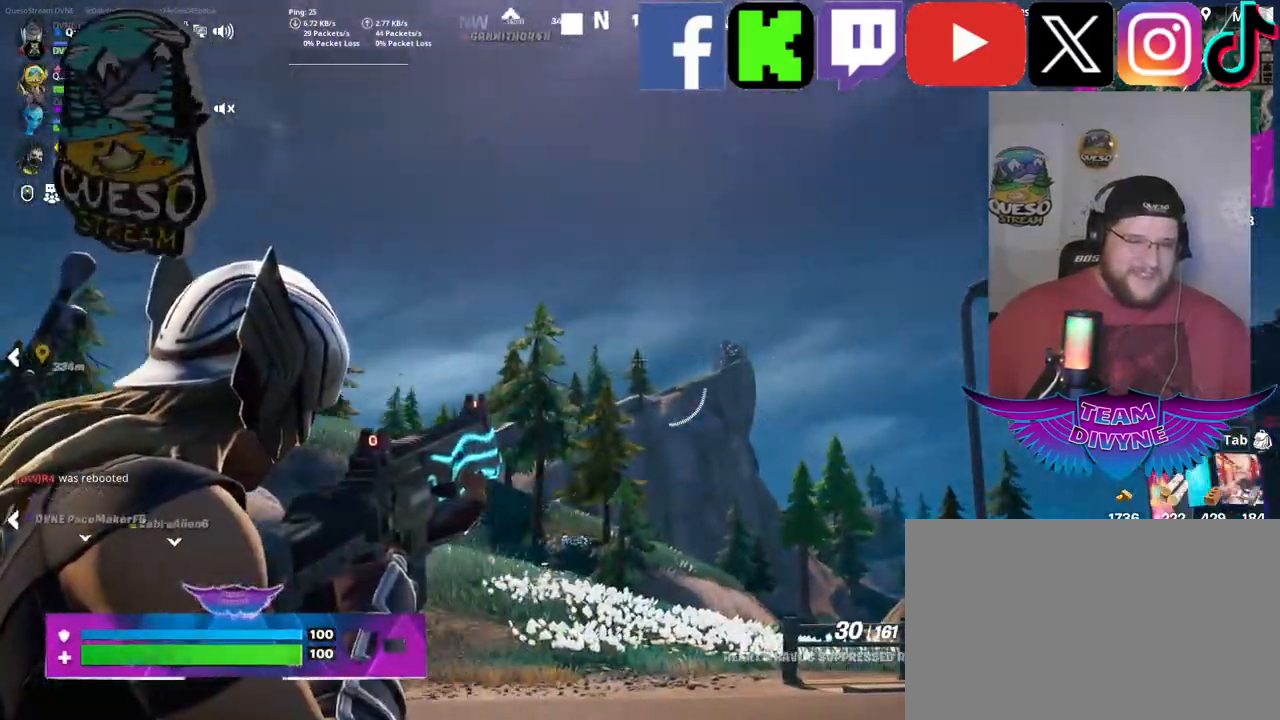
{"keys": [], "mouse": [], "mouse_move": "left", "events": [[350, "mouse_right", "up"]]}
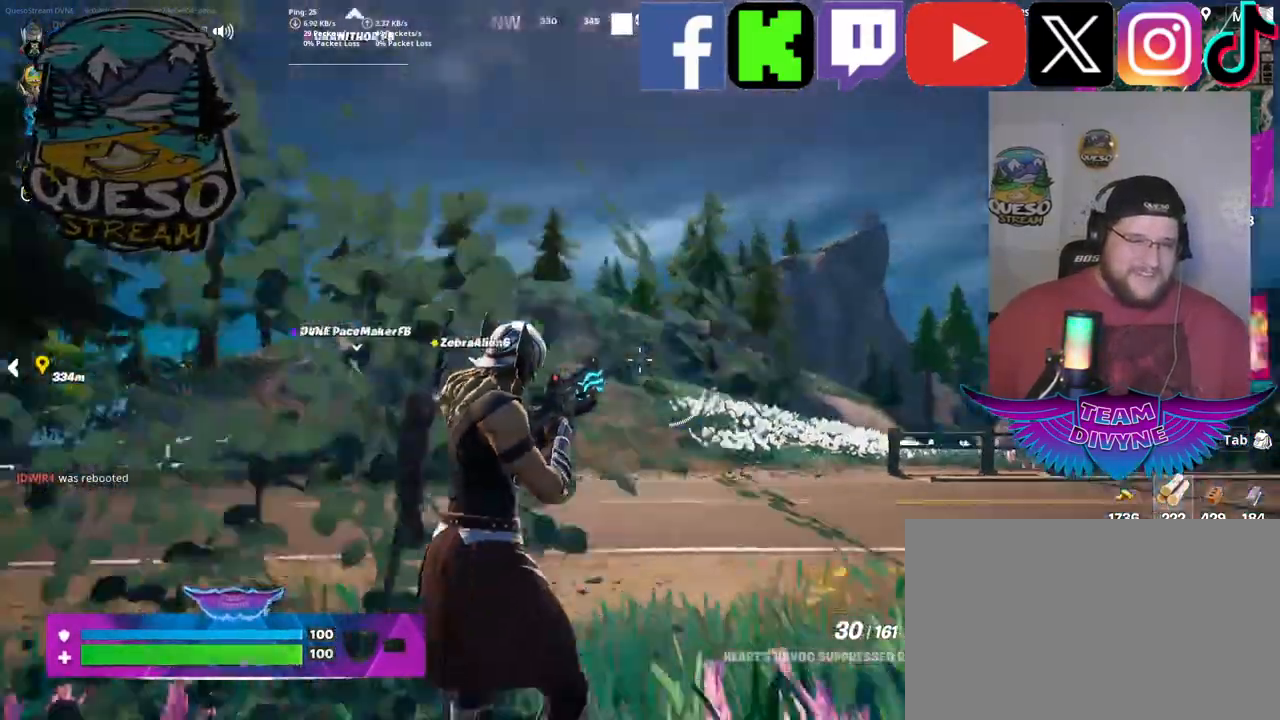
{"keys": ["w"], "mouse": [], "mouse_move": "still", "events": [[267, "w", "down"]]}
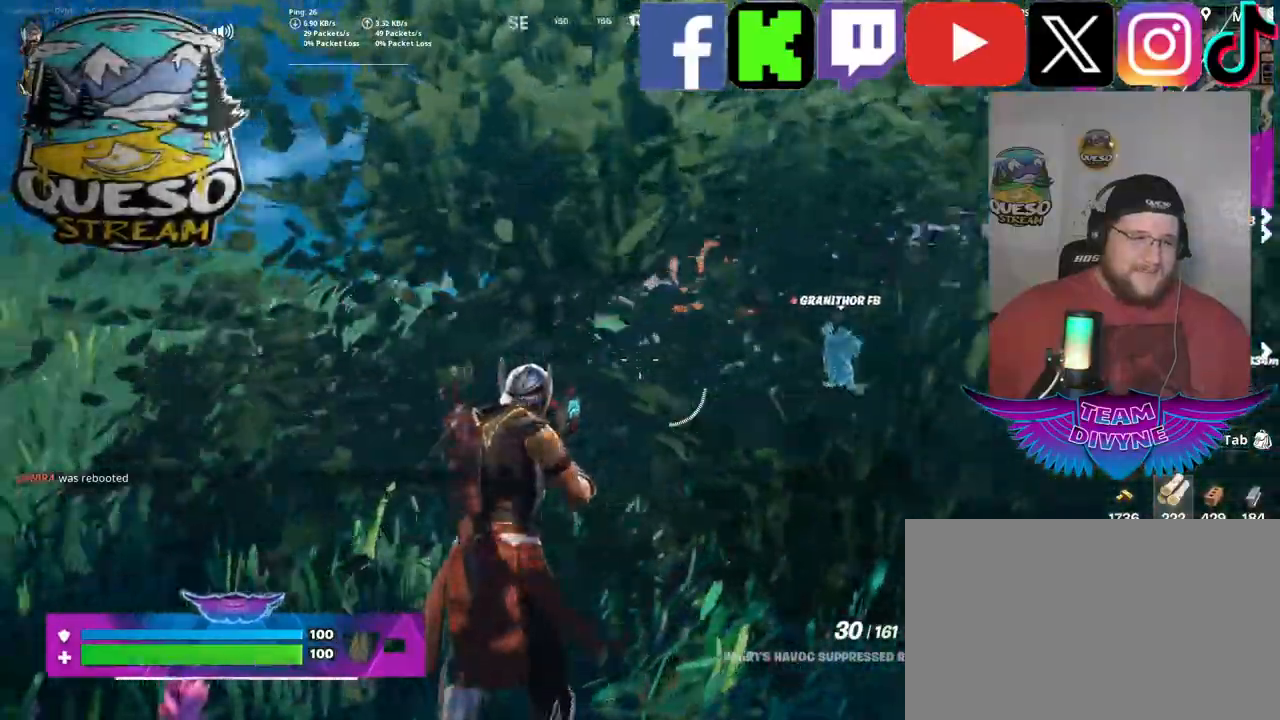
{"keys": ["w"], "mouse": [], "mouse_move": "still", "events": []}